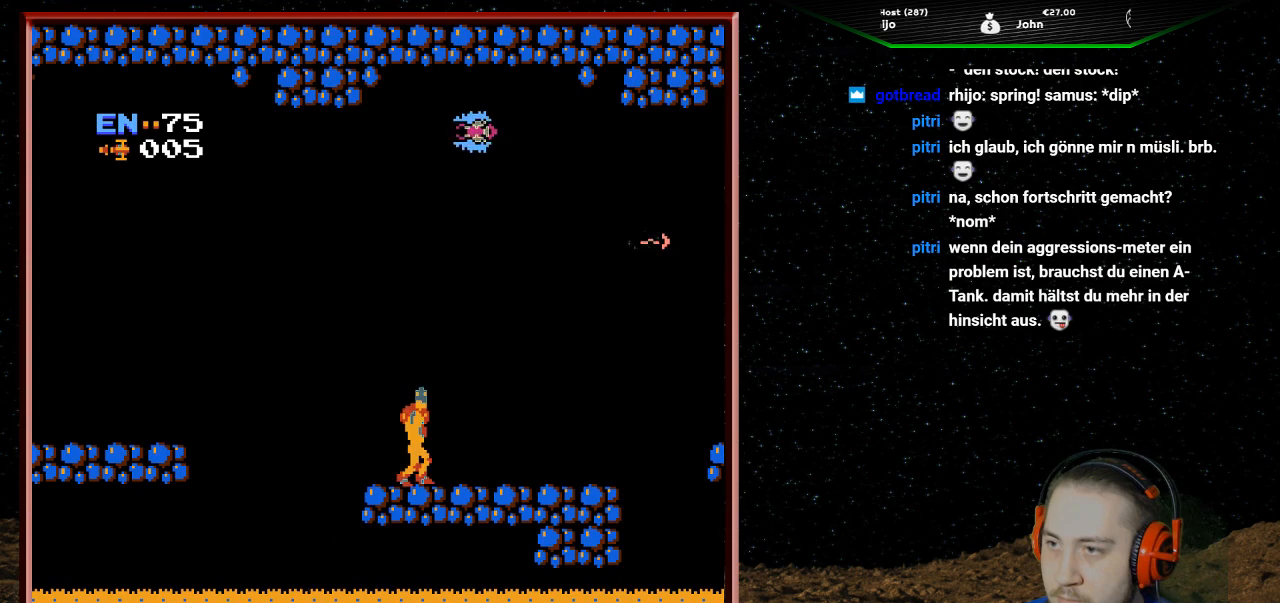
Gameplay with a controller (Nintendo layout); each line is a JSON object with the inputs held at the frame after it. "events" lists button and stick changes between this image and that frame as [ms after this image, input, new state], when the widget could be followed in between. Not read: L3 R3.
{"buttons": ["DPAD_RIGHT"], "events": [[200, "B", "down"], [300, "B", "up"], [500, "DPAD_RIGHT", "down"], [500, "DPAD_UP", "up"]]}
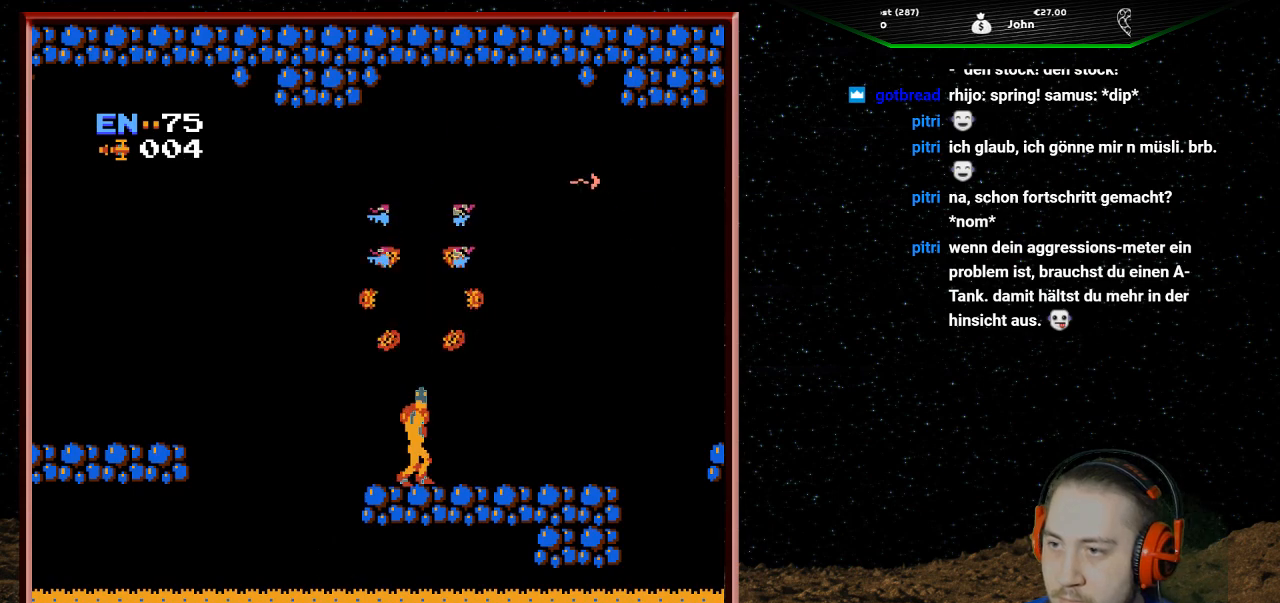
{"buttons": ["DPAD_UP"], "events": [[267, "DPAD_UP", "down"], [300, "DPAD_RIGHT", "up"]]}
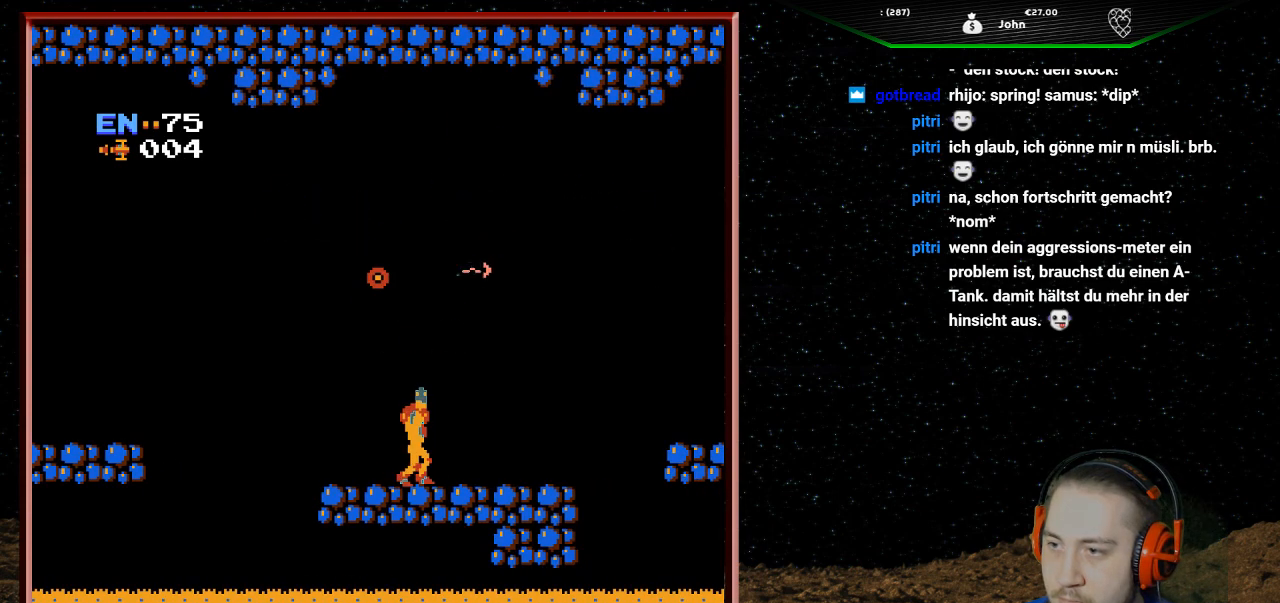
{"buttons": ["DPAD_UP"], "events": [[200, "B", "down"], [300, "B", "up"]]}
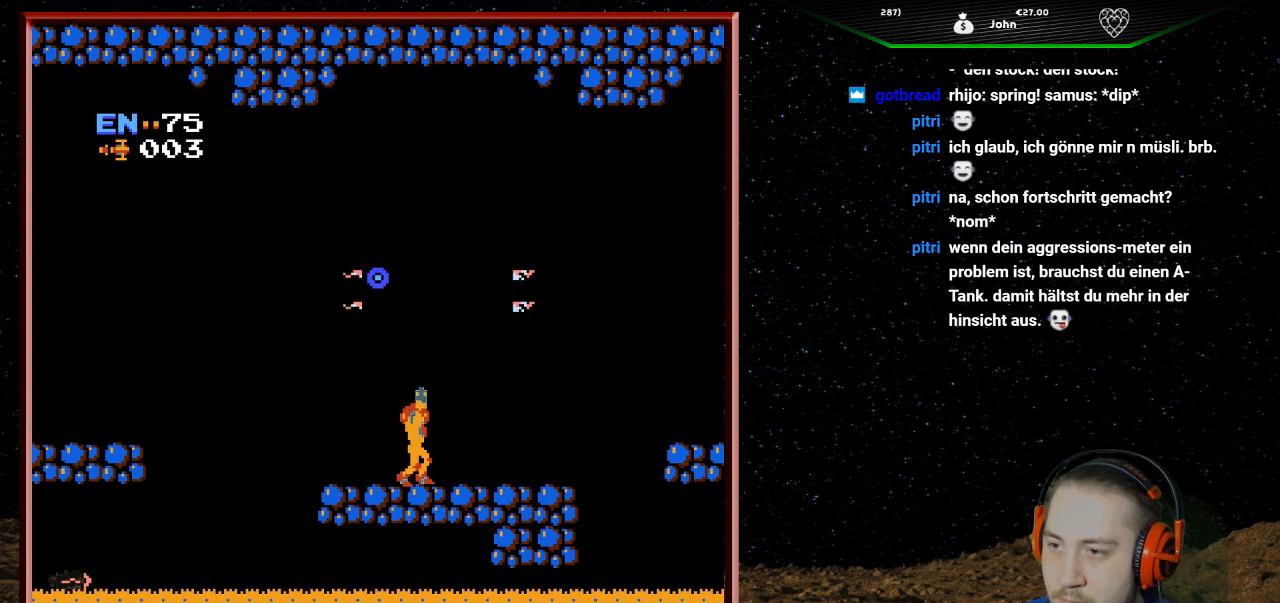
{"buttons": ["A"], "events": [[167, "DPAD_UP", "up"], [200, "DPAD_LEFT", "down"], [267, "A", "down"], [500, "DPAD_LEFT", "up"]]}
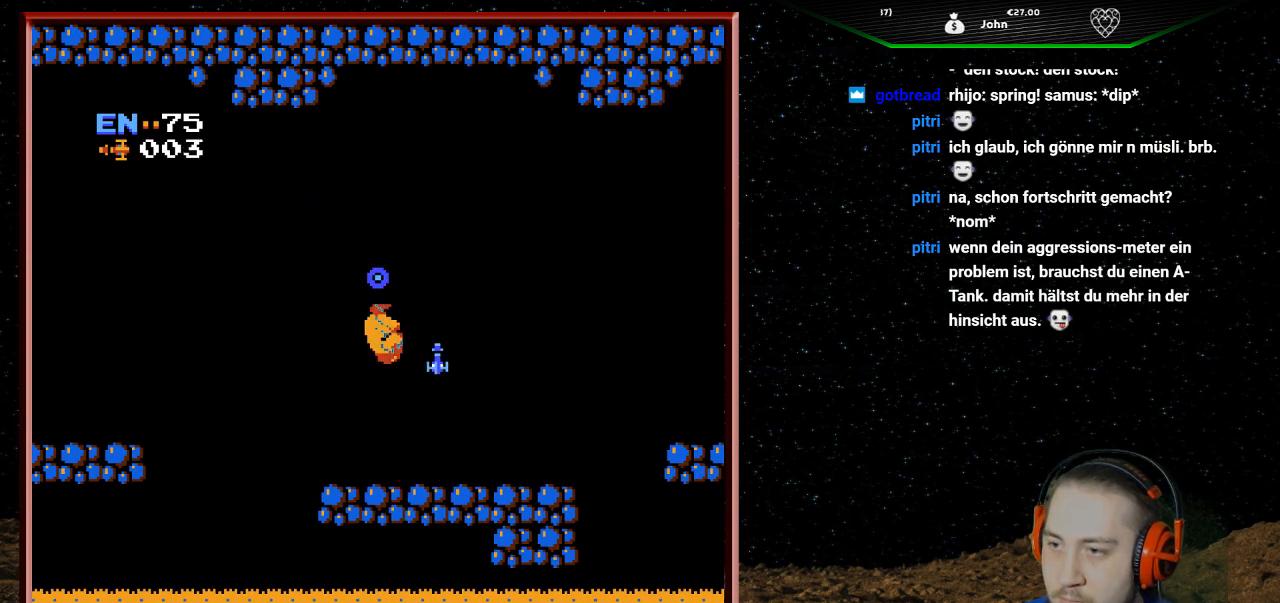
{"buttons": ["DPAD_RIGHT"], "events": [[67, "DPAD_RIGHT", "down"], [367, "A", "up"]]}
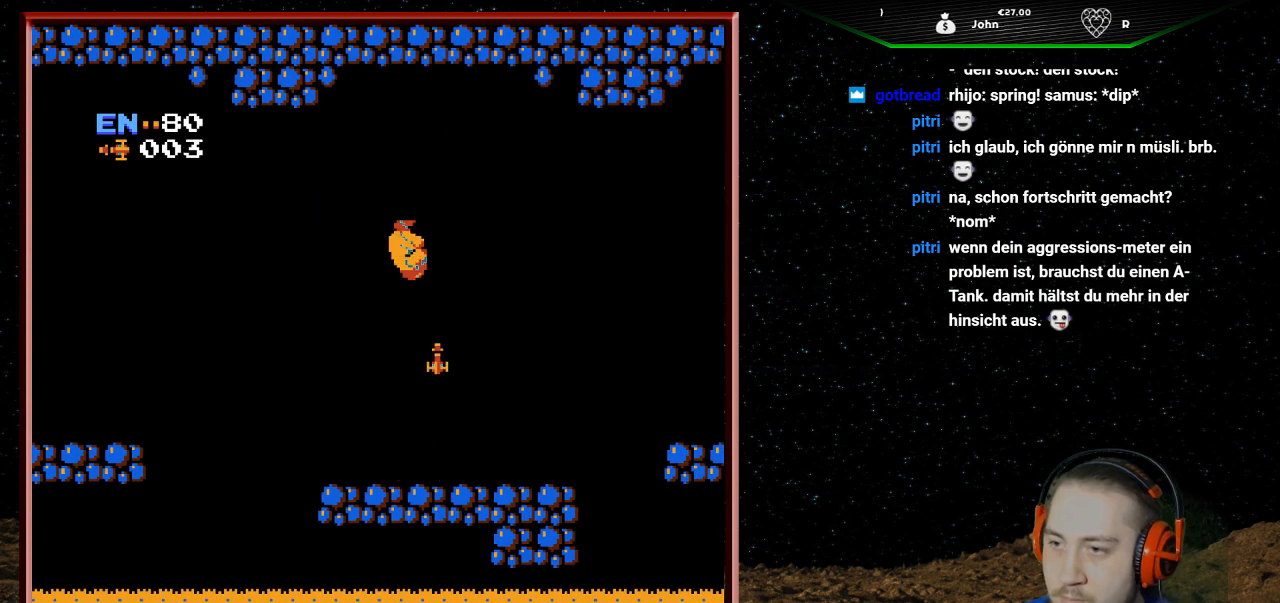
{"buttons": ["DPAD_RIGHT"], "events": [[100, "DPAD_RIGHT", "up"], [167, "DPAD_LEFT", "down"], [200, "DPAD_LEFT", "up"], [467, "DPAD_RIGHT", "down"]]}
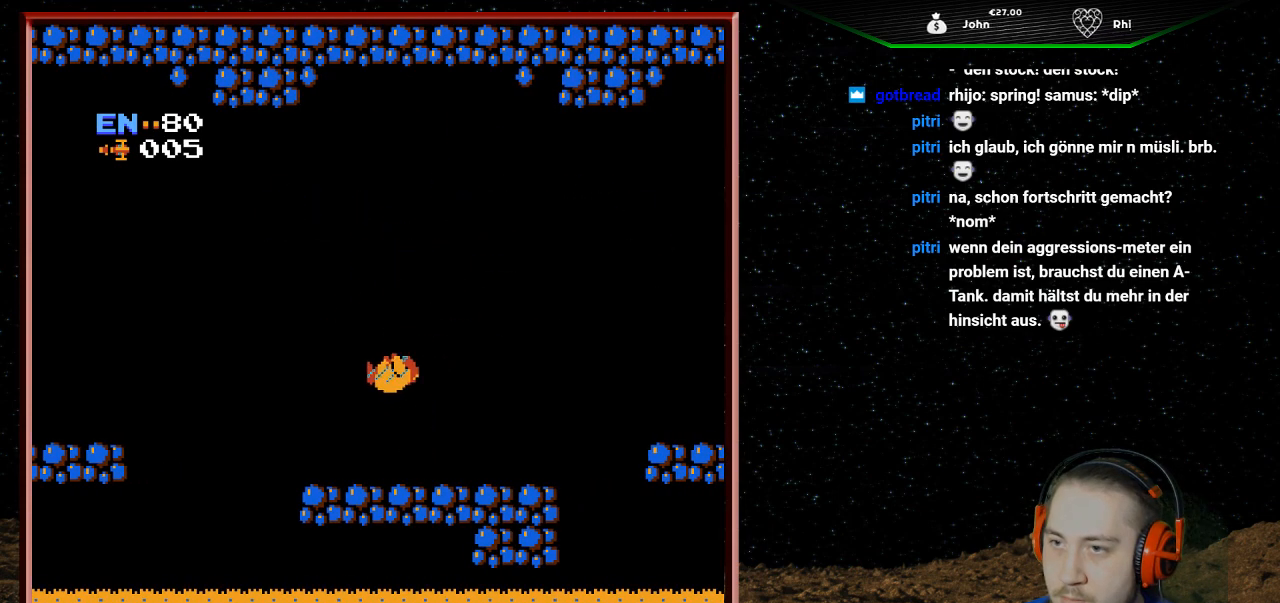
{"buttons": [], "events": [[233, "DPAD_RIGHT", "up"]]}
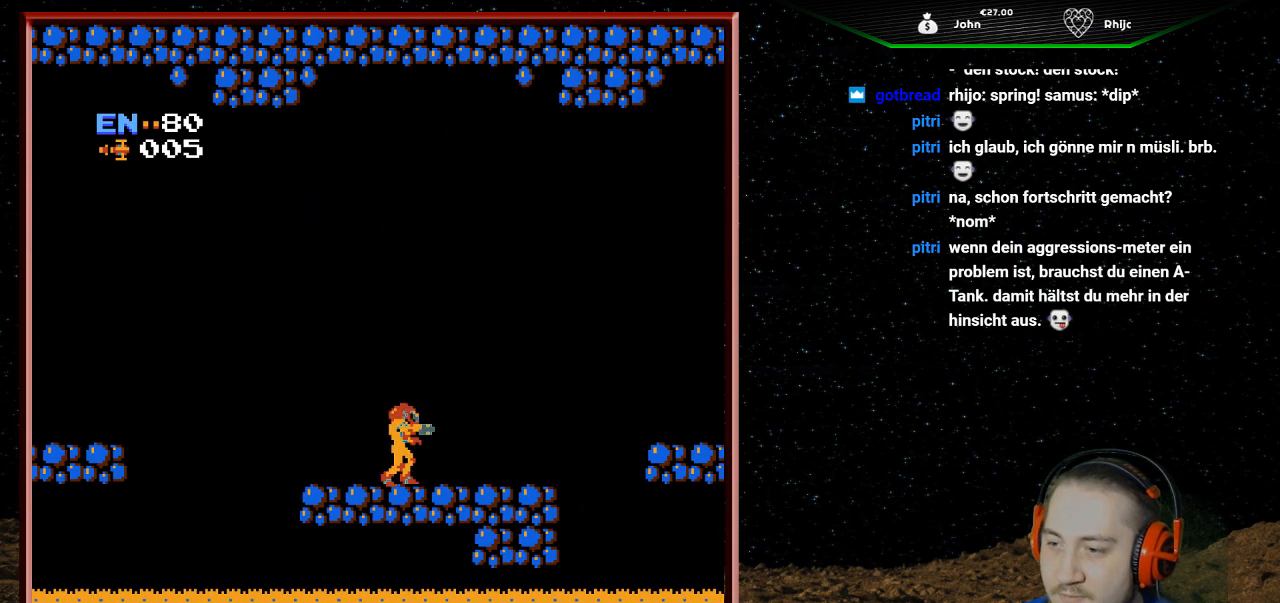
{"buttons": ["DPAD_RIGHT"], "events": [[33, "SELECT", "down"], [133, "SELECT", "up"], [500, "DPAD_RIGHT", "down"]]}
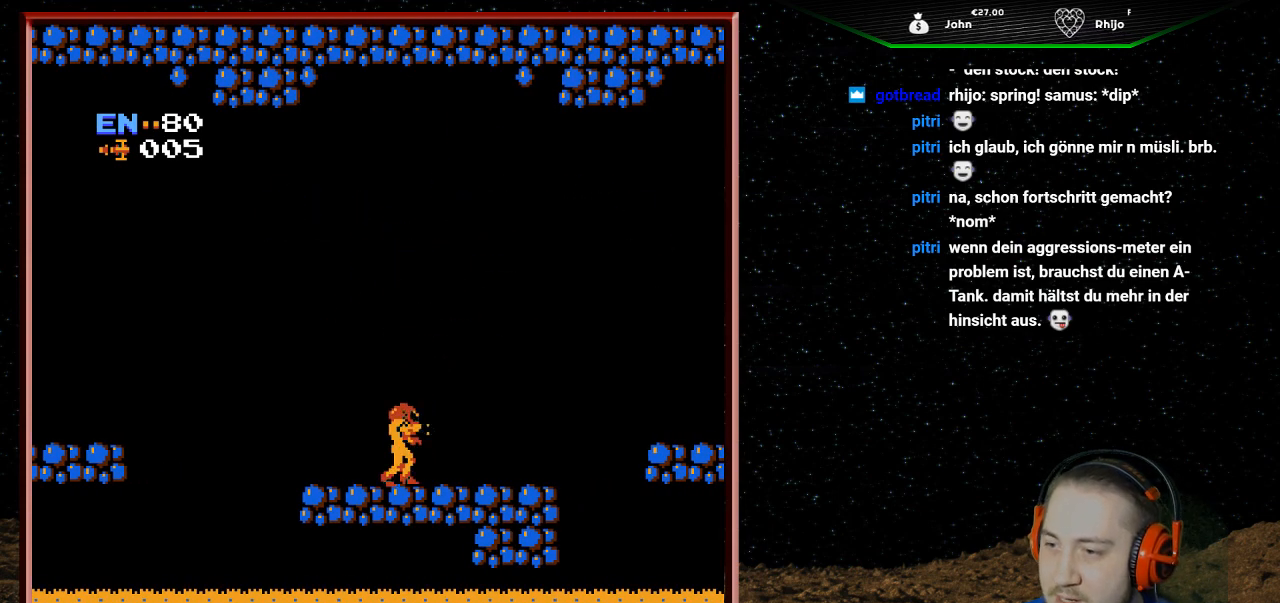
{"buttons": ["DPAD_RIGHT"], "events": []}
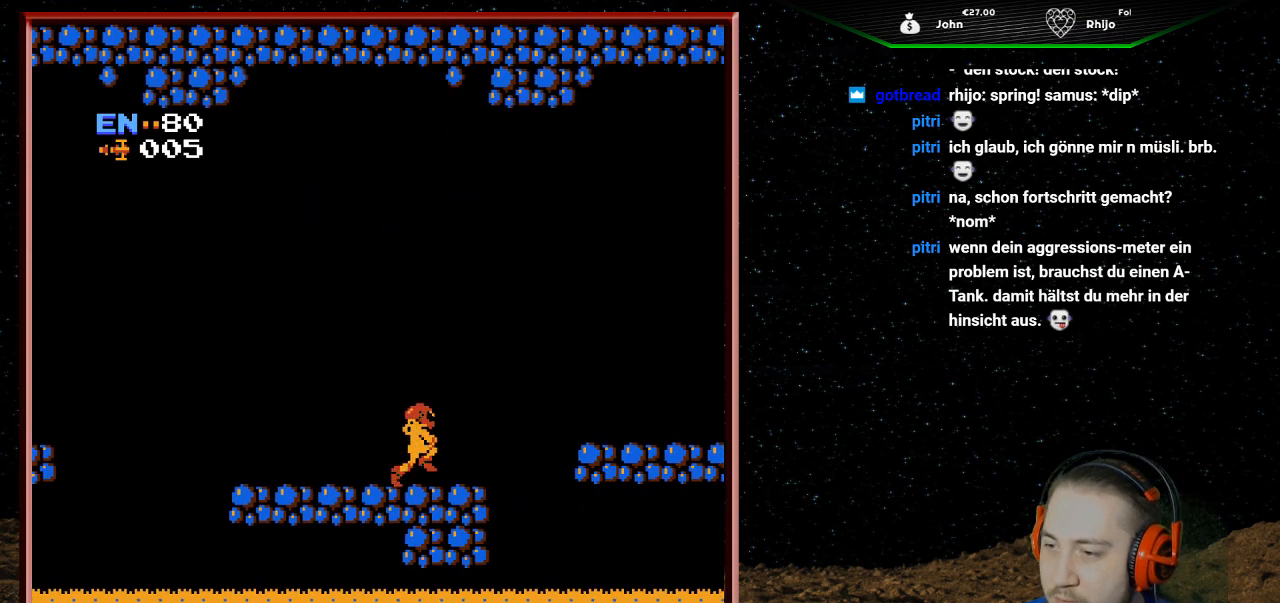
{"buttons": ["A", "DPAD_RIGHT"], "events": [[267, "A", "down"]]}
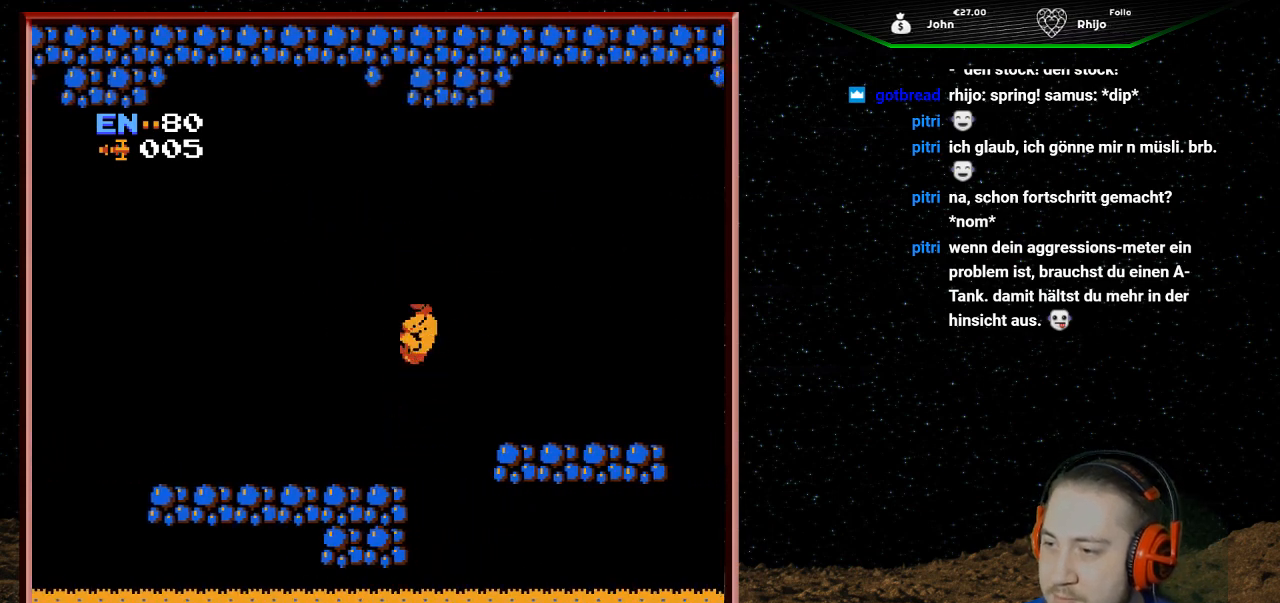
{"buttons": ["A", "DPAD_RIGHT"], "events": []}
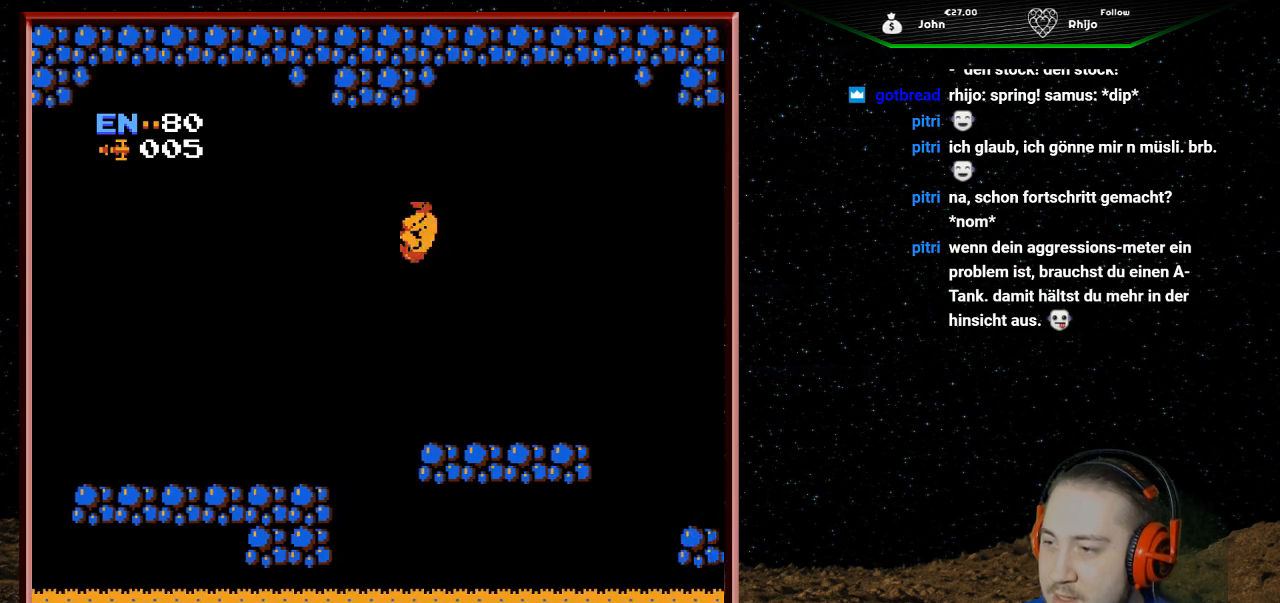
{"buttons": ["DPAD_RIGHT"], "events": [[33, "A", "up"]]}
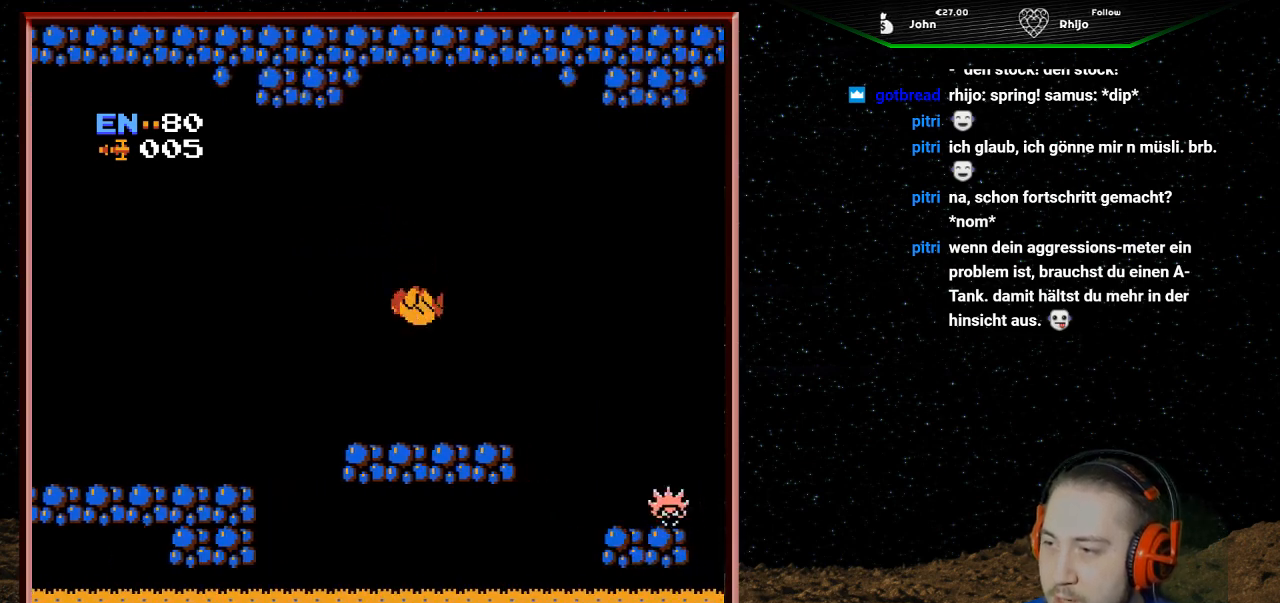
{"buttons": [], "events": [[267, "DPAD_RIGHT", "up"]]}
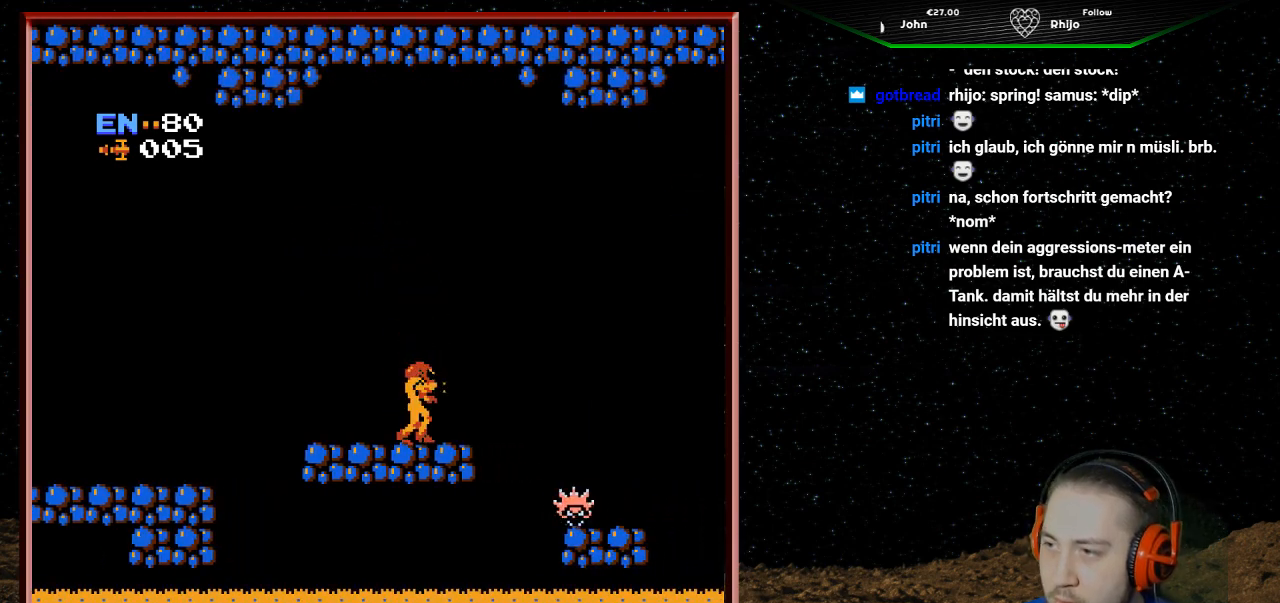
{"buttons": [], "events": [[367, "SELECT", "down"], [500, "SELECT", "up"]]}
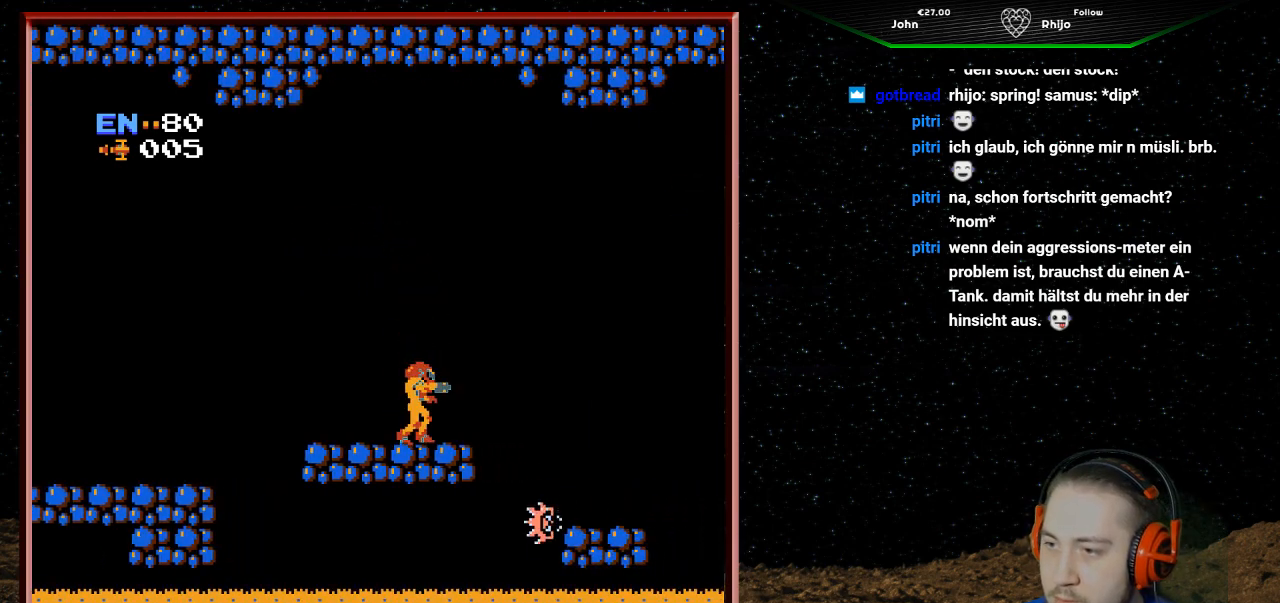
{"buttons": ["DPAD_RIGHT"], "events": [[300, "DPAD_RIGHT", "down"]]}
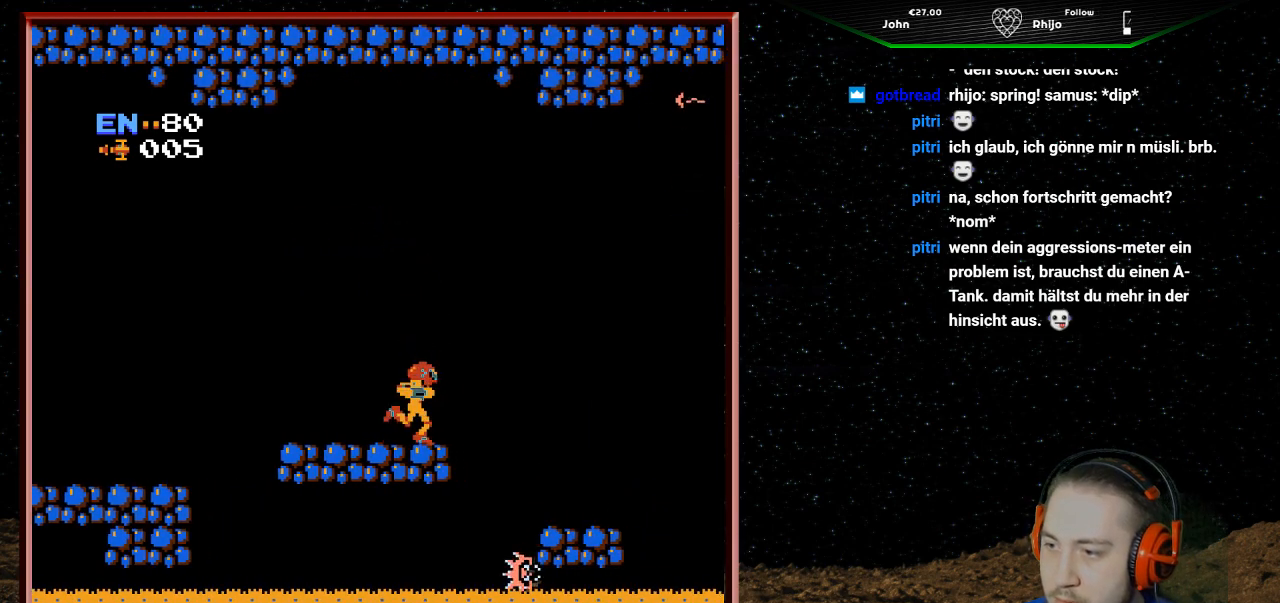
{"buttons": ["DPAD_RIGHT"], "events": [[67, "A", "down"], [333, "A", "up"]]}
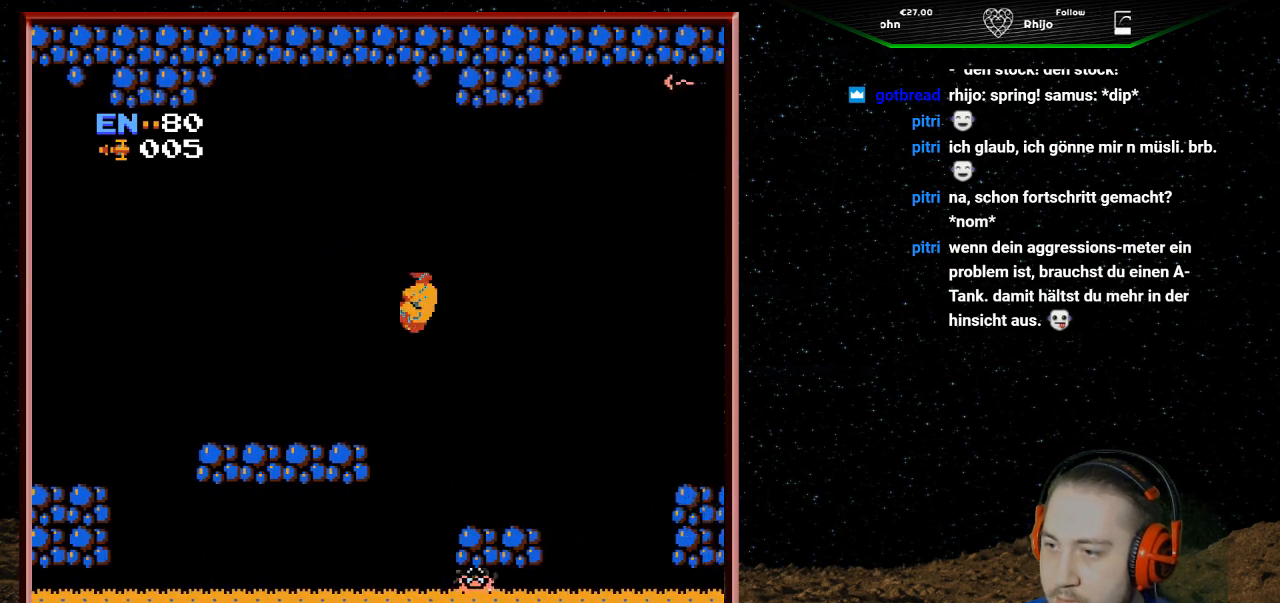
{"buttons": [], "events": [[300, "DPAD_RIGHT", "up"]]}
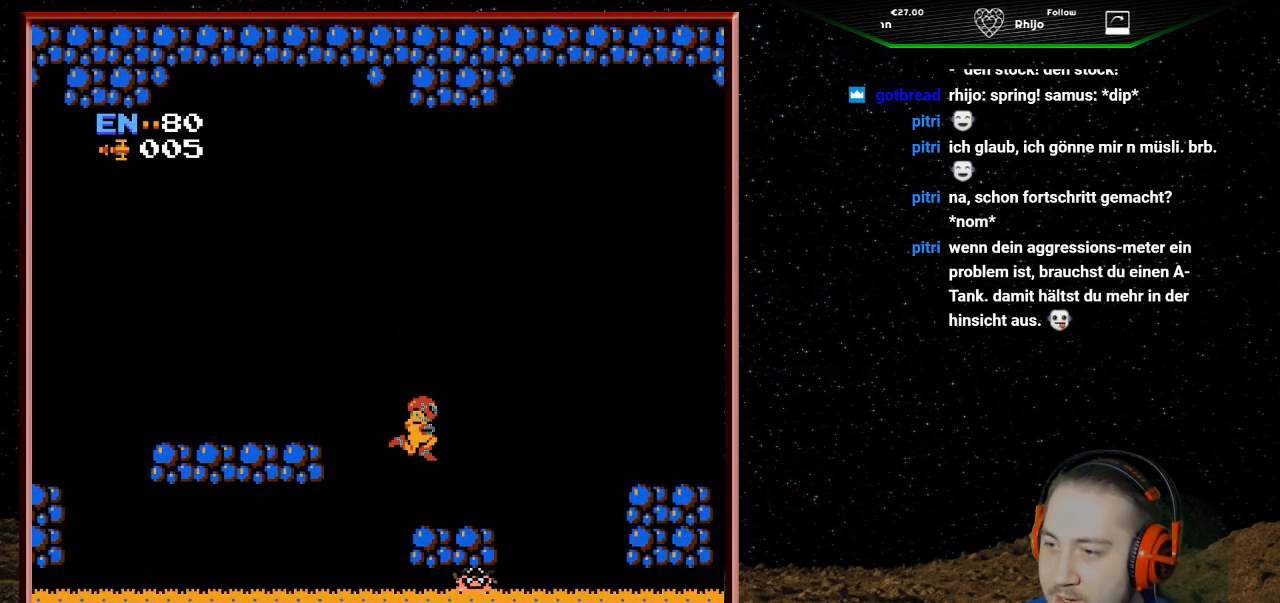
{"buttons": ["DPAD_RIGHT"], "events": [[67, "DPAD_LEFT", "down"], [167, "DPAD_LEFT", "up"], [267, "DPAD_RIGHT", "down"]]}
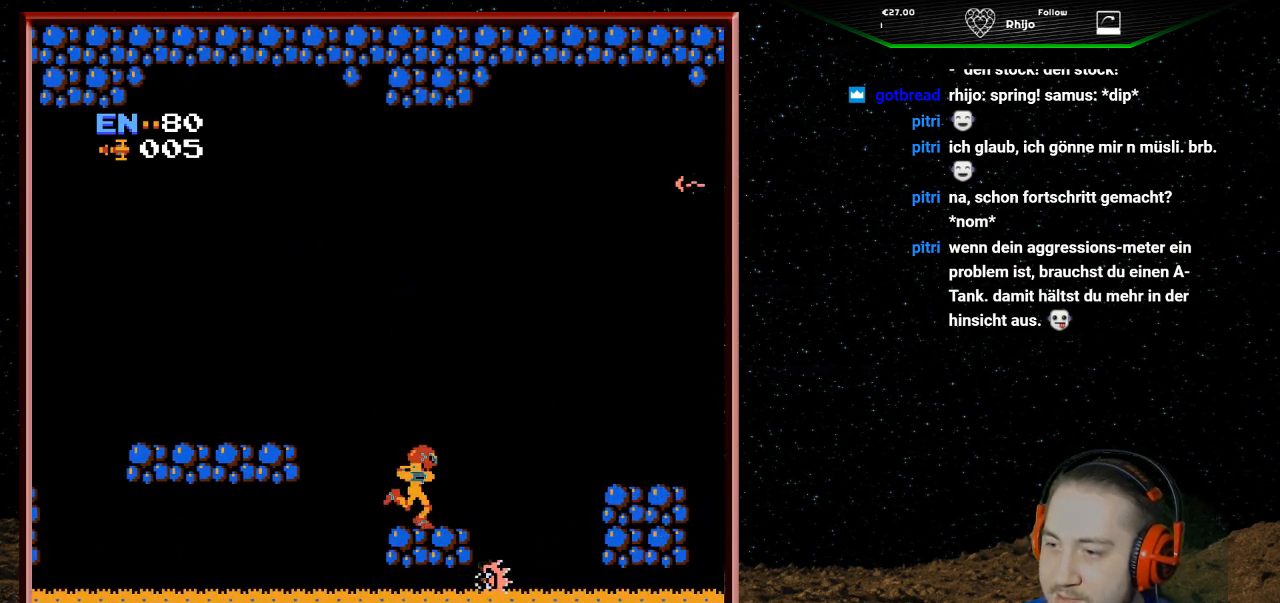
{"buttons": ["A", "DPAD_RIGHT"], "events": [[200, "A", "down"]]}
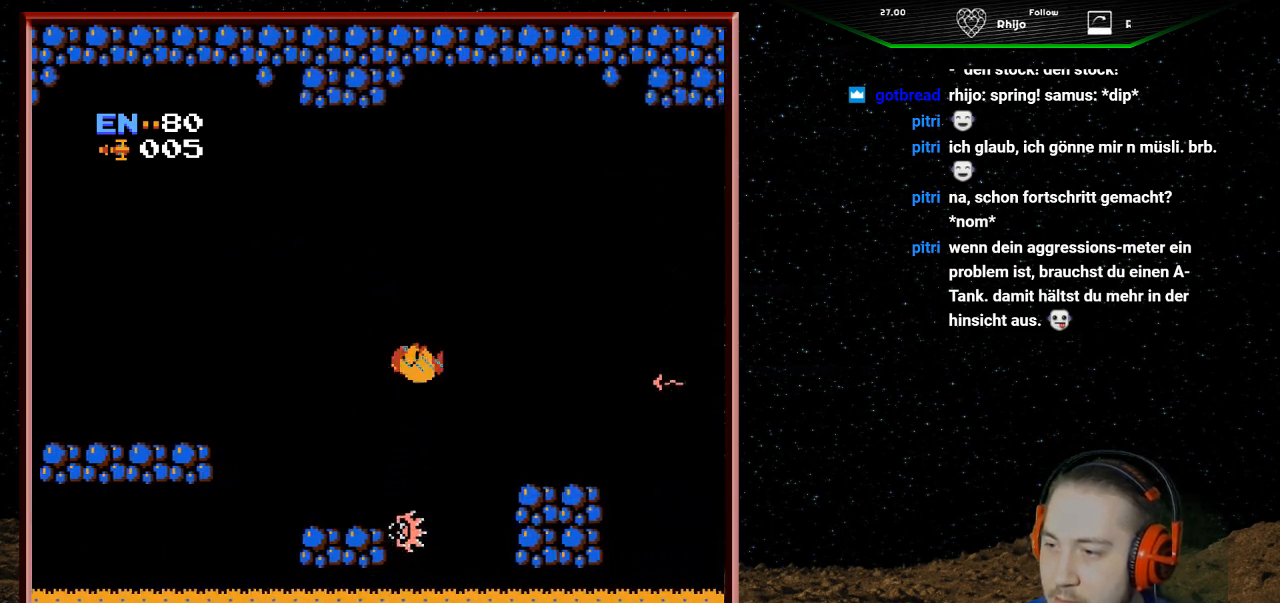
{"buttons": ["DPAD_RIGHT"], "events": [[267, "A", "up"]]}
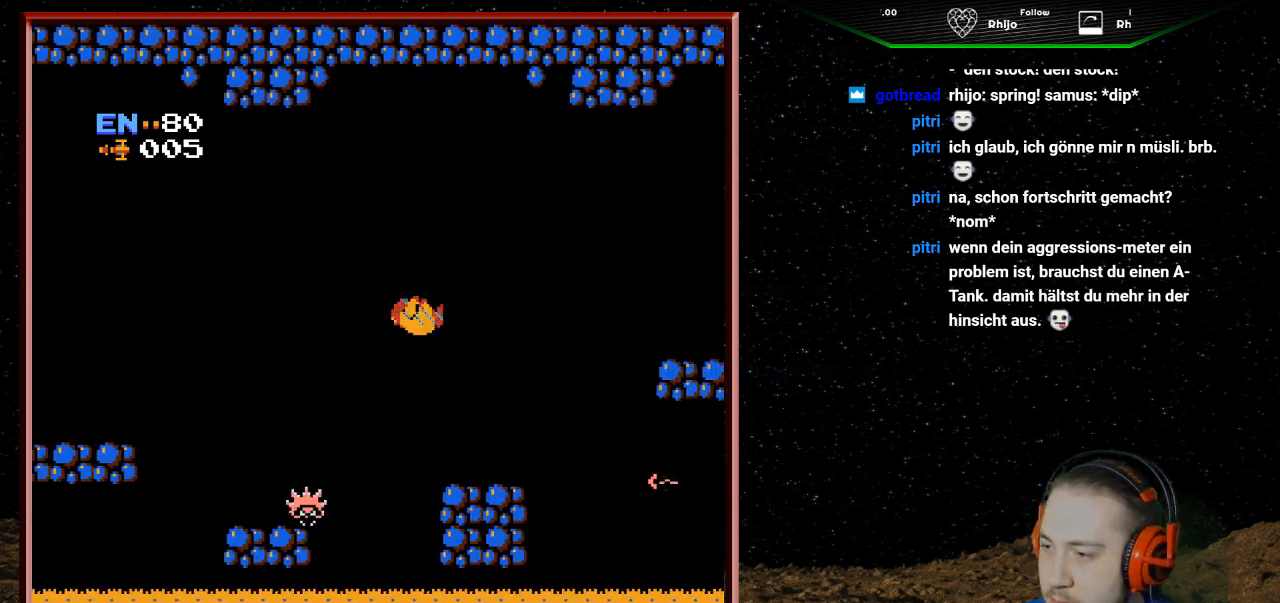
{"buttons": [], "events": [[400, "DPAD_RIGHT", "up"]]}
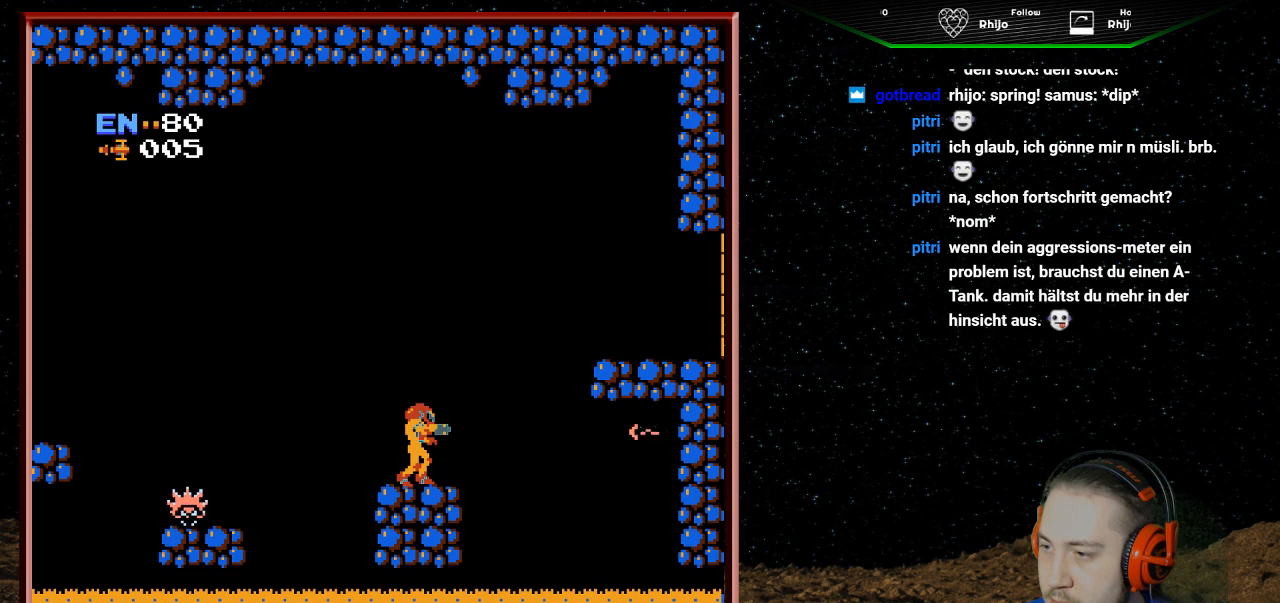
{"buttons": [], "events": []}
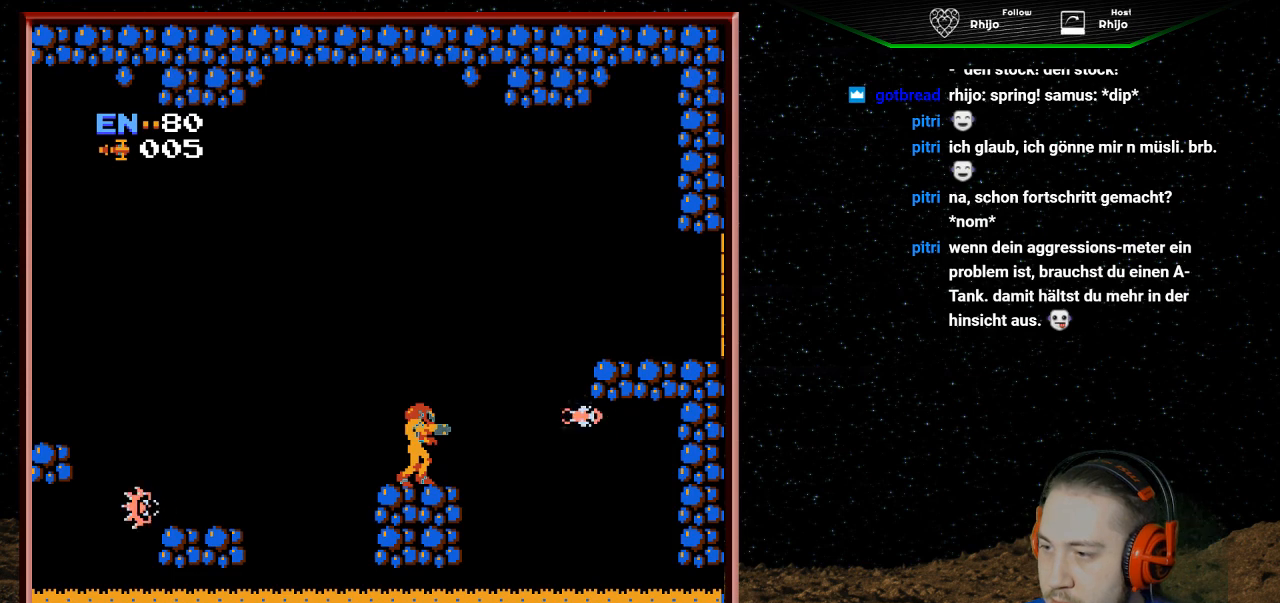
{"buttons": [], "events": [[133, "B", "down"], [267, "B", "up"]]}
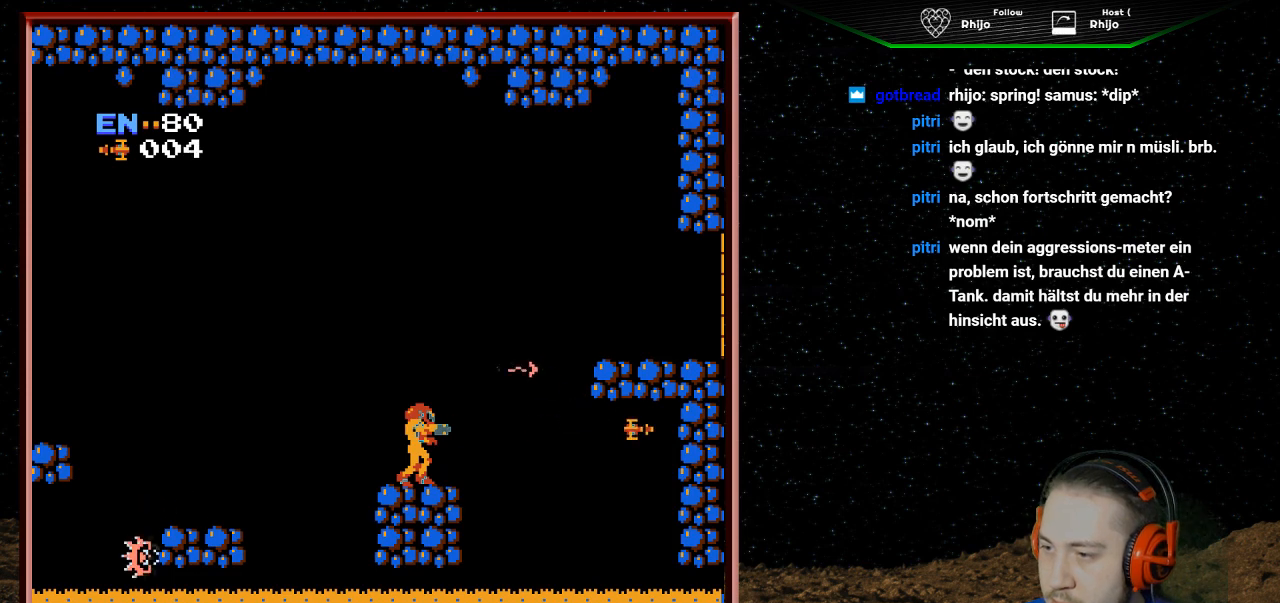
{"buttons": [], "events": []}
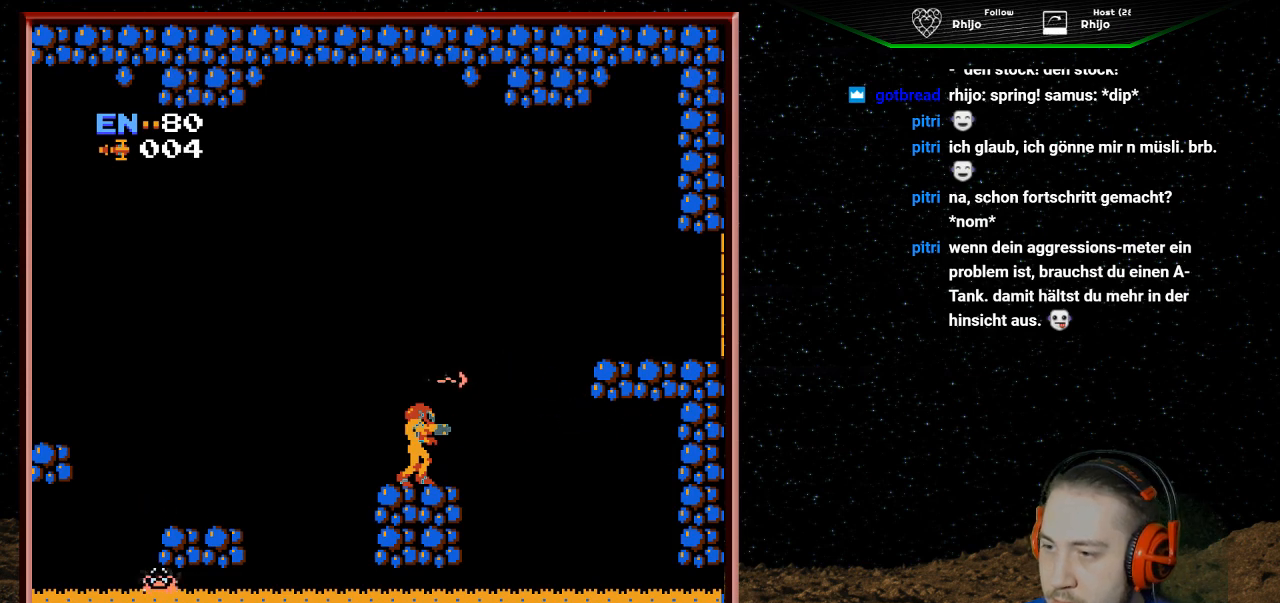
{"buttons": [], "events": [[33, "B", "down"], [33, "DPAD_UP", "down"], [200, "B", "up"], [333, "DPAD_RIGHT", "down"], [333, "DPAD_UP", "up"], [500, "DPAD_RIGHT", "up"]]}
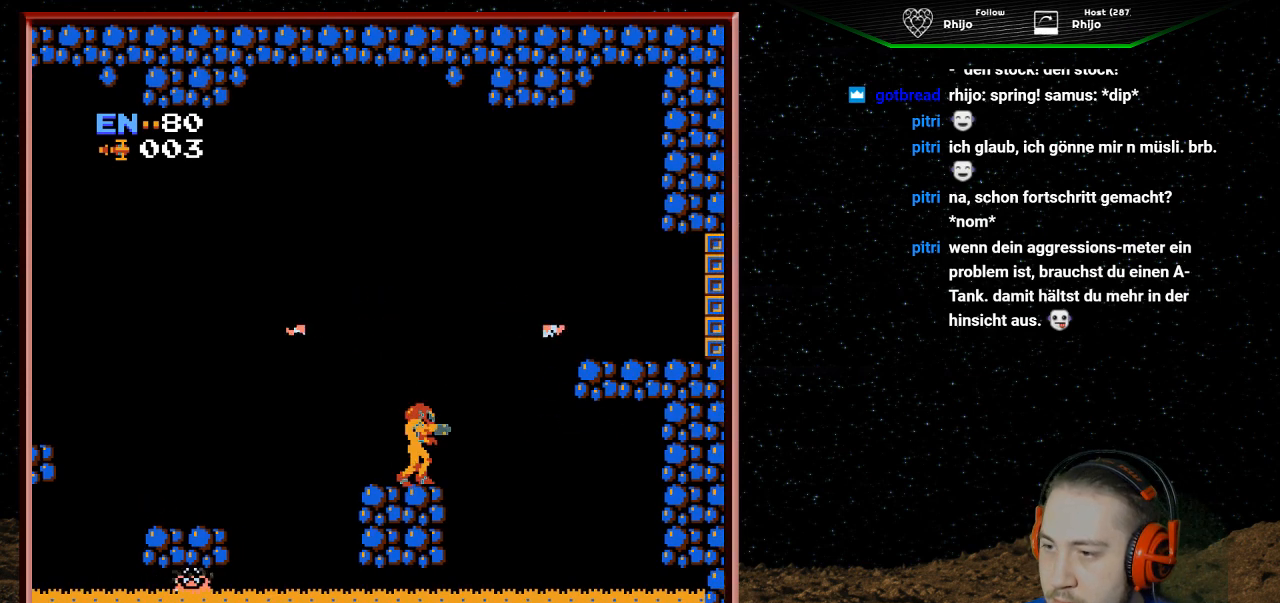
{"buttons": ["DPAD_RIGHT"], "events": [[367, "DPAD_RIGHT", "down"]]}